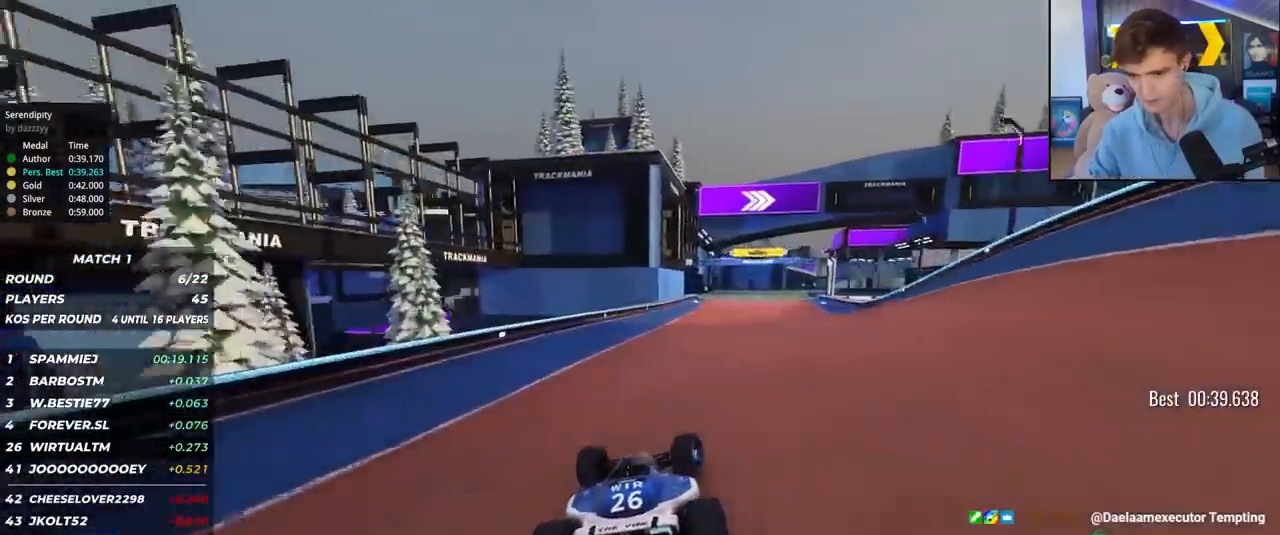
Gameplay with keyboard; each line is a JSON object with the keys held at the frame after it. "events" lists presses ("down") and releases ("up") of "brake", "down", "left", "right" and "up" between this image and that frame as [ms after this image, input, new state], when the widget could be followed in between. No other keys are recorded. Mouse input is not recorded. Key names are as the overlay labels them; some are game actions (e.g. jump) rather than physical keys.
{"keys": ["up"], "events": [[233, "right", "down"], [383, "right", "up"]]}
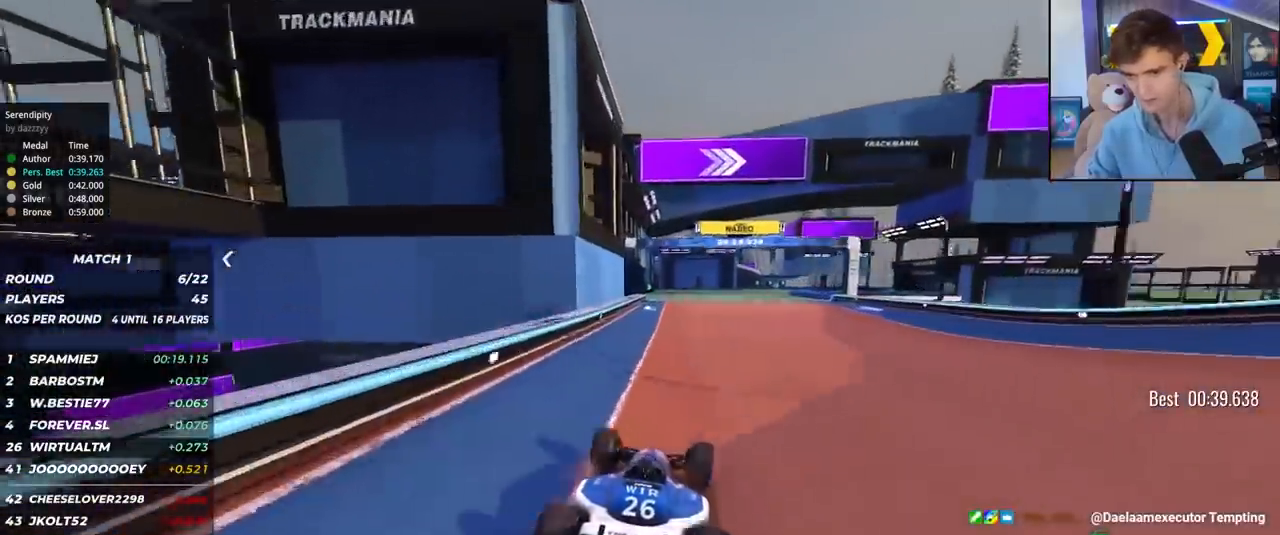
{"keys": ["up"], "events": [[17, "right", "down"], [167, "right", "up"], [250, "right", "down"], [483, "right", "up"]]}
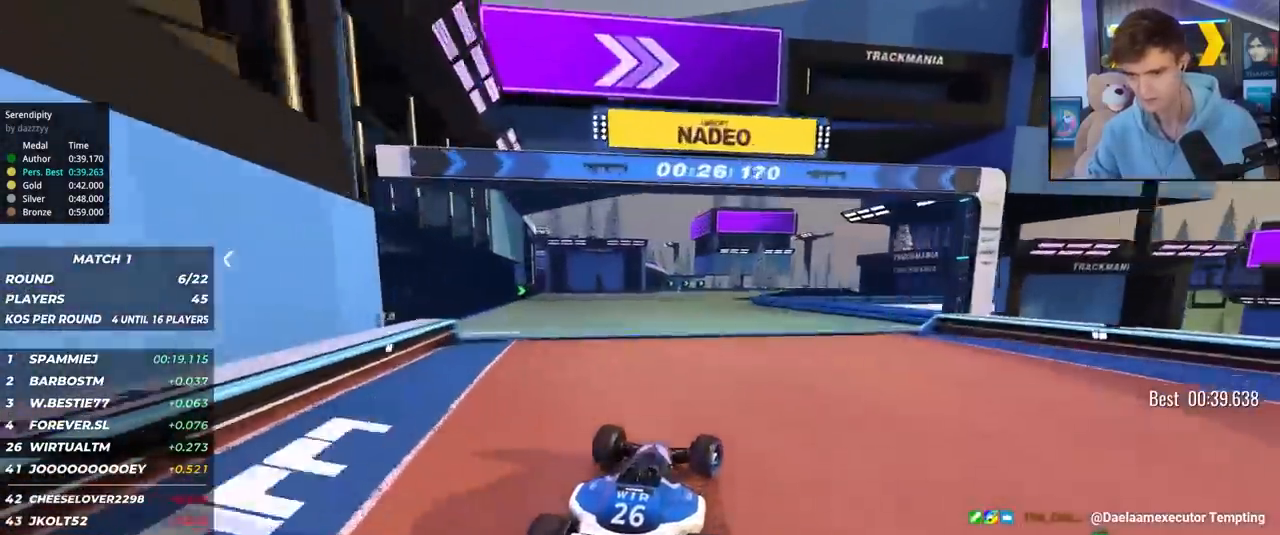
{"keys": ["right", "up"], "events": [[183, "brake", "down"], [267, "brake", "up"], [267, "right", "down"]]}
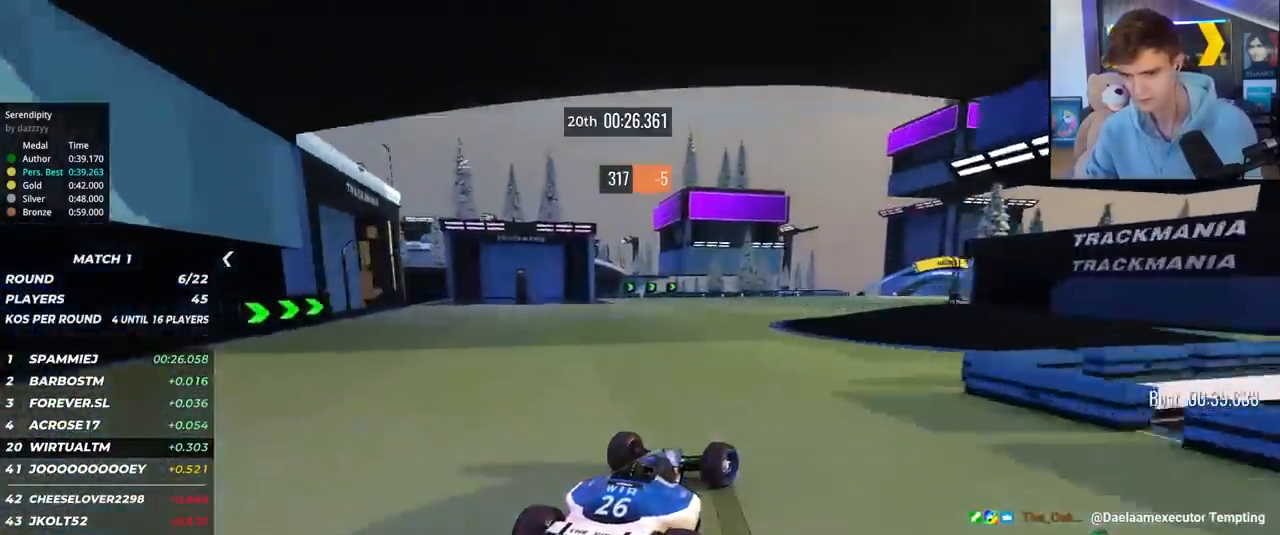
{"keys": ["right", "up"], "events": [[333, "right", "up"], [483, "right", "down"]]}
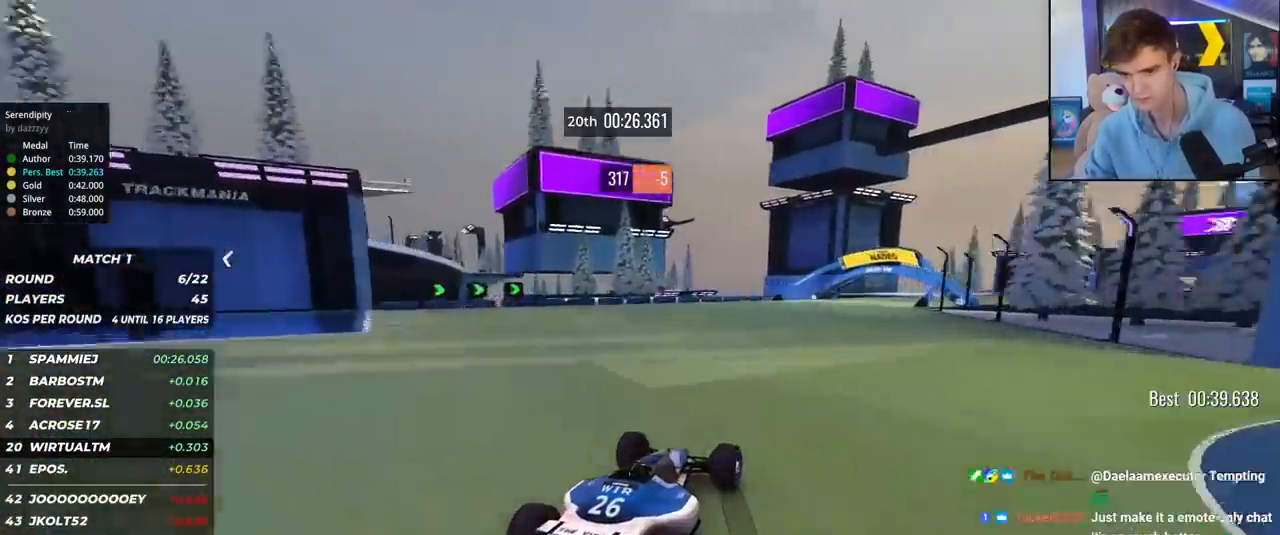
{"keys": ["right", "up"], "events": [[250, "right", "up"], [400, "right", "down"]]}
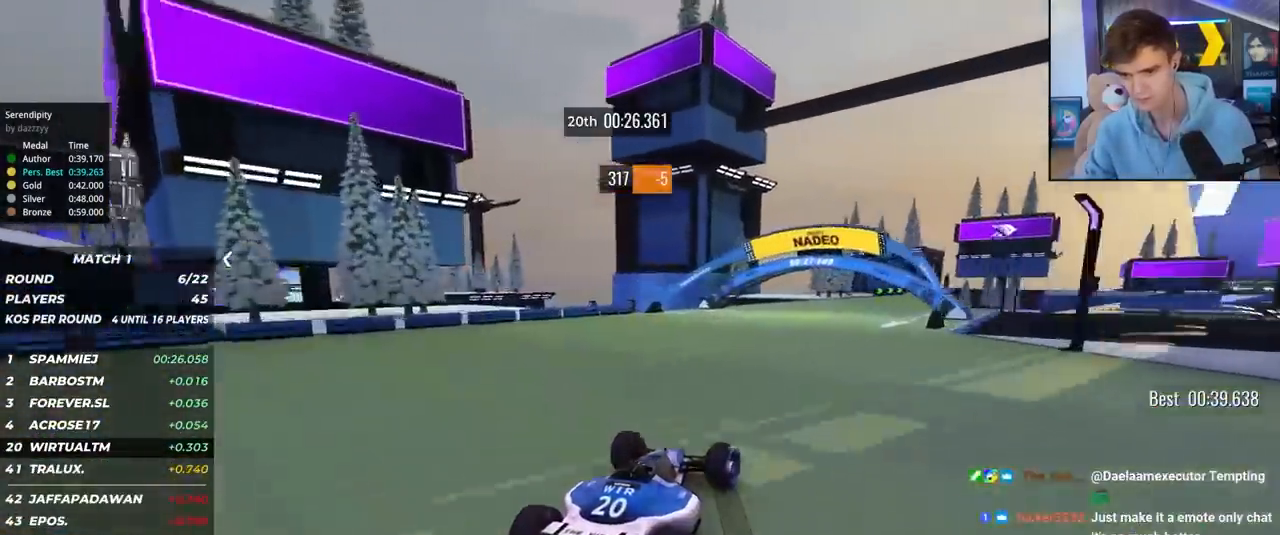
{"keys": ["right", "up"], "events": [[33, "right", "up"], [183, "right", "down"], [267, "right", "up"], [500, "right", "down"]]}
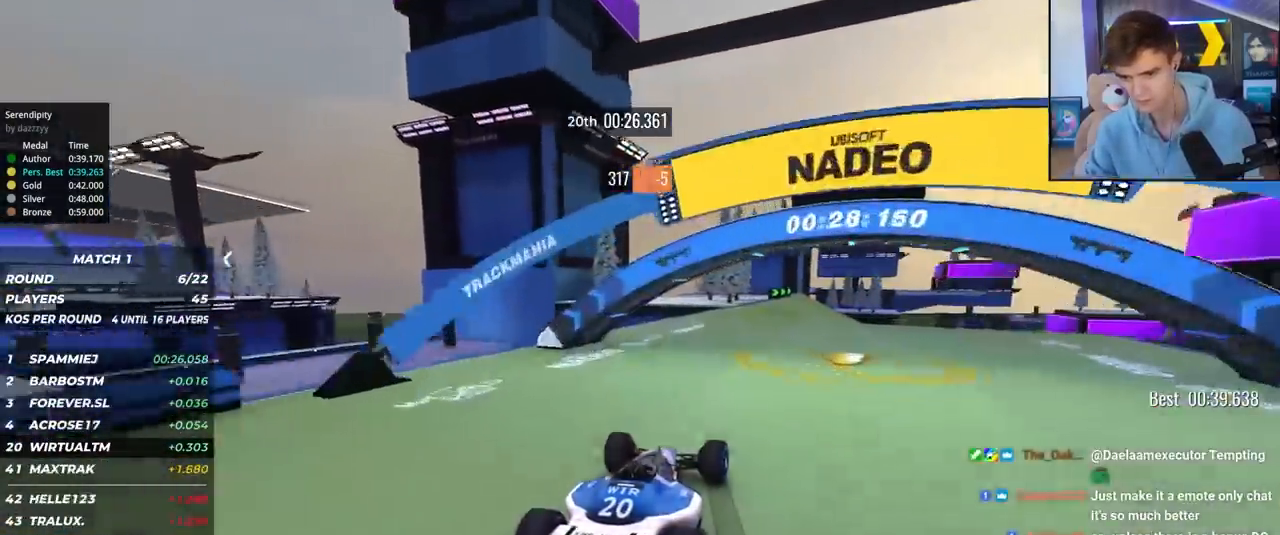
{"keys": ["right", "up"], "events": []}
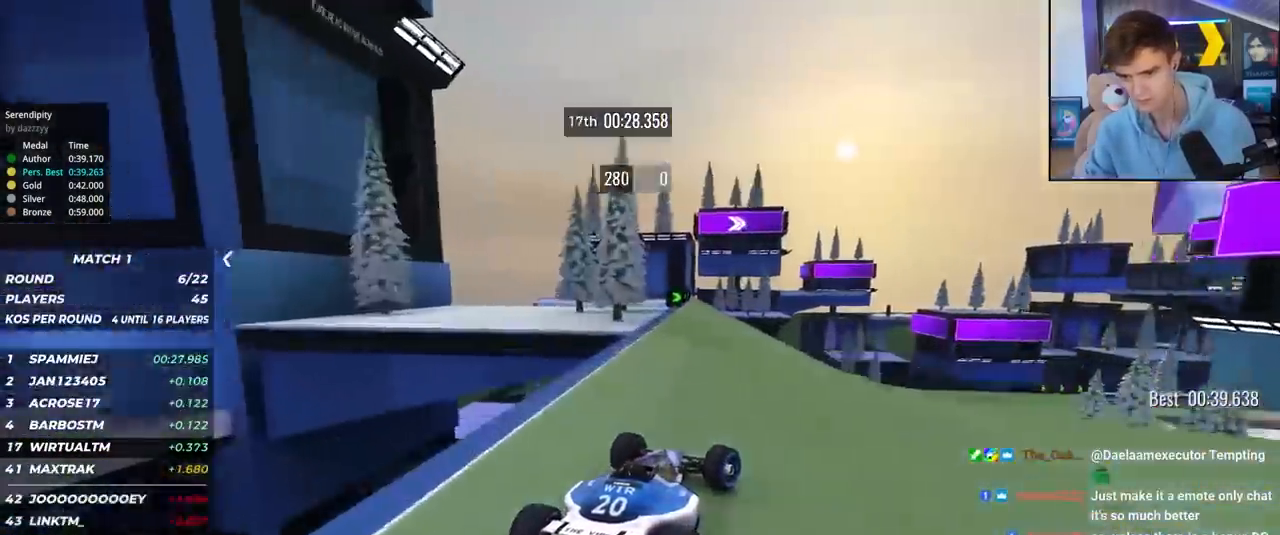
{"keys": ["right", "up"], "events": [[17, "right", "up"], [117, "right", "down"]]}
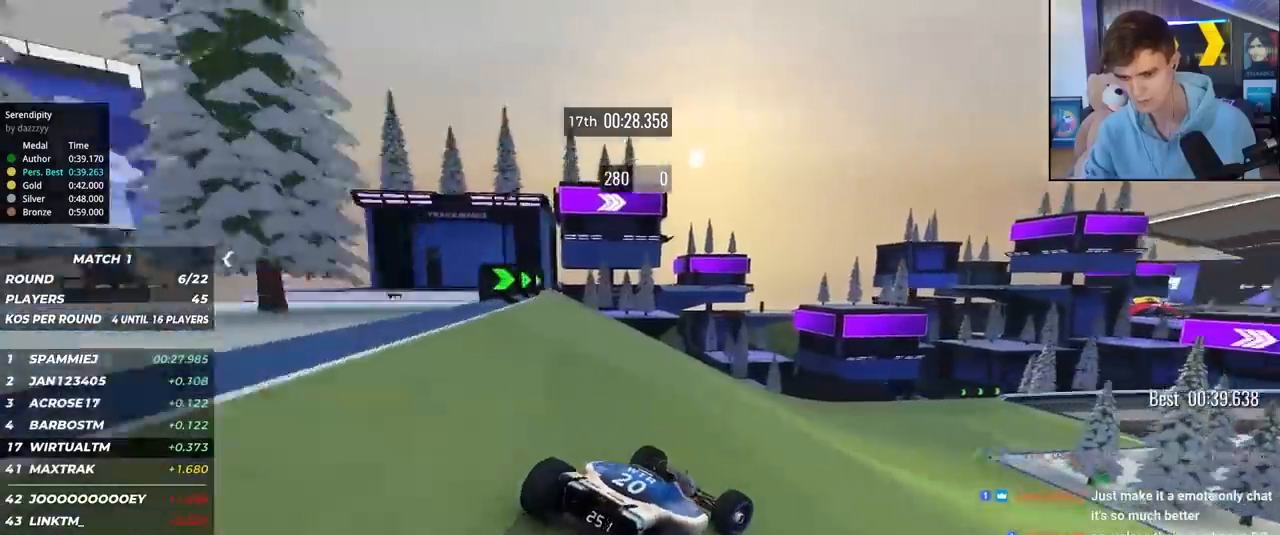
{"keys": ["right", "up"], "events": []}
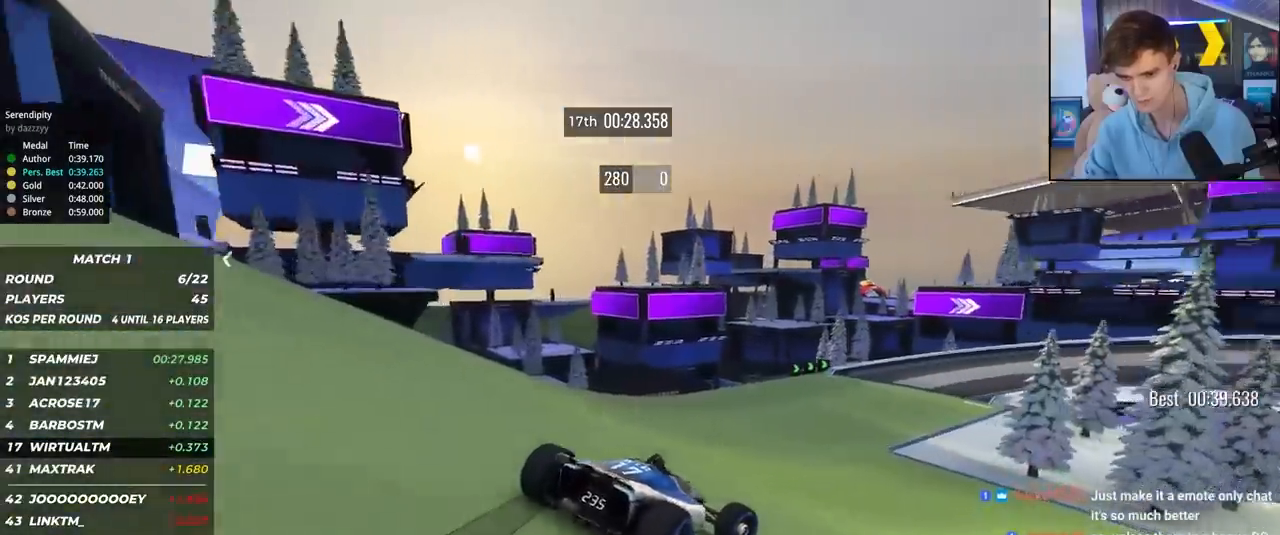
{"keys": ["up"], "events": [[50, "right", "up"], [283, "right", "down"], [483, "right", "up"]]}
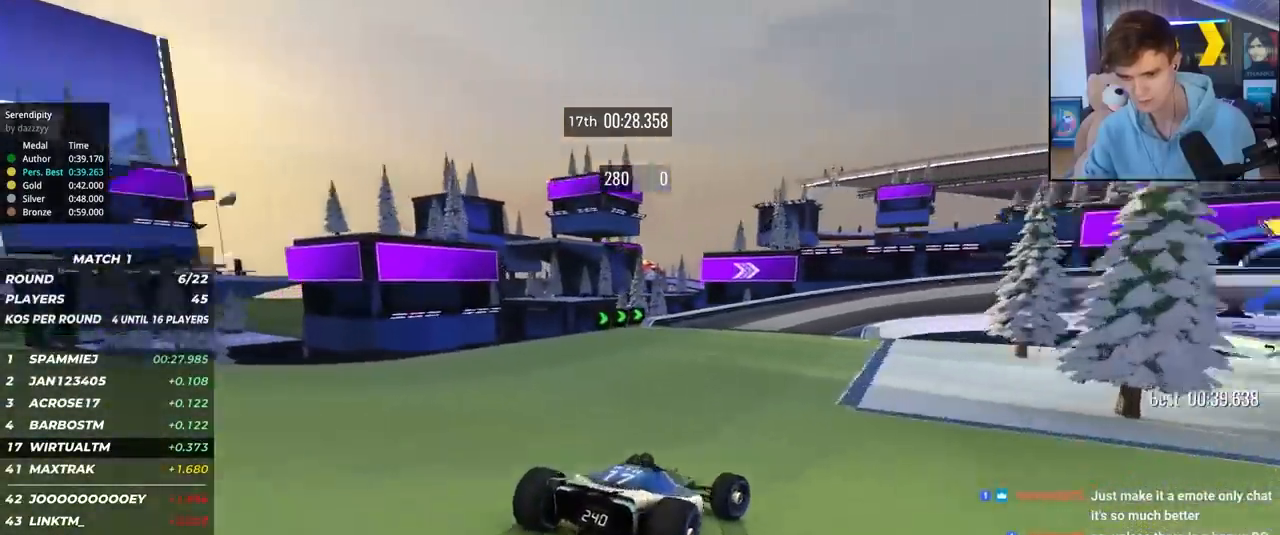
{"keys": ["right", "up"], "events": [[67, "right", "down"], [250, "right", "up"], [450, "right", "down"]]}
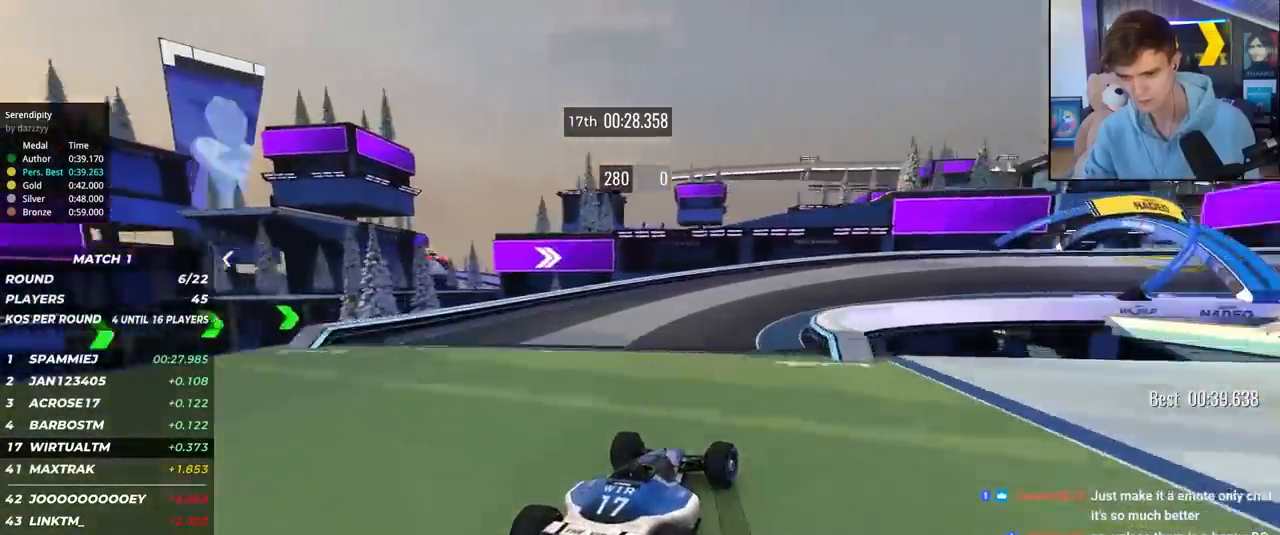
{"keys": ["right", "up"], "events": [[33, "right", "up"], [133, "right", "down"]]}
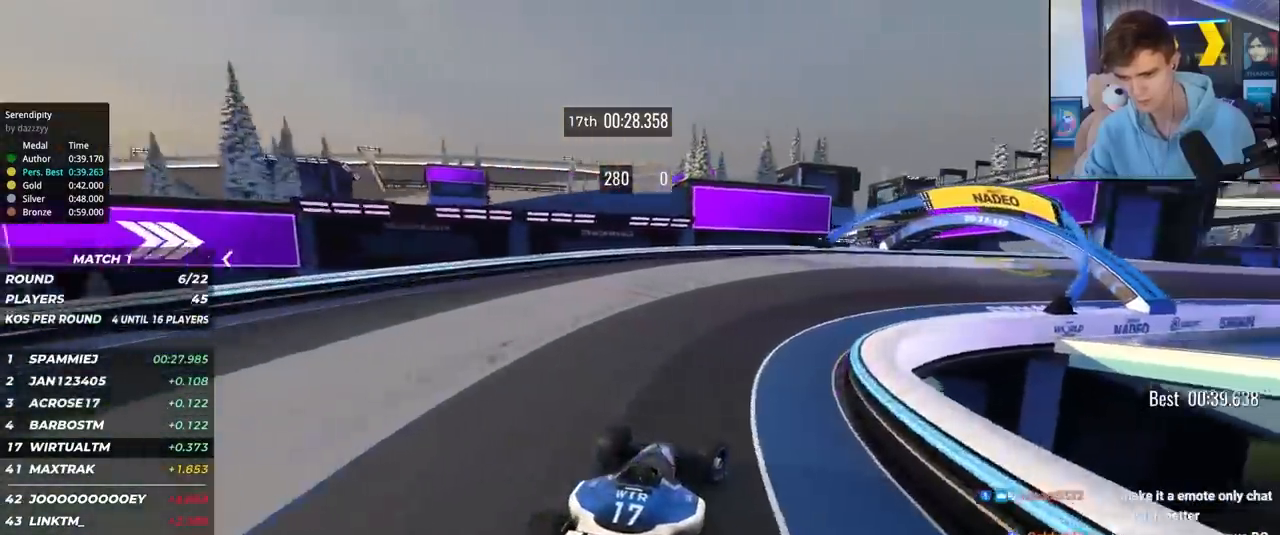
{"keys": ["right", "up"], "events": []}
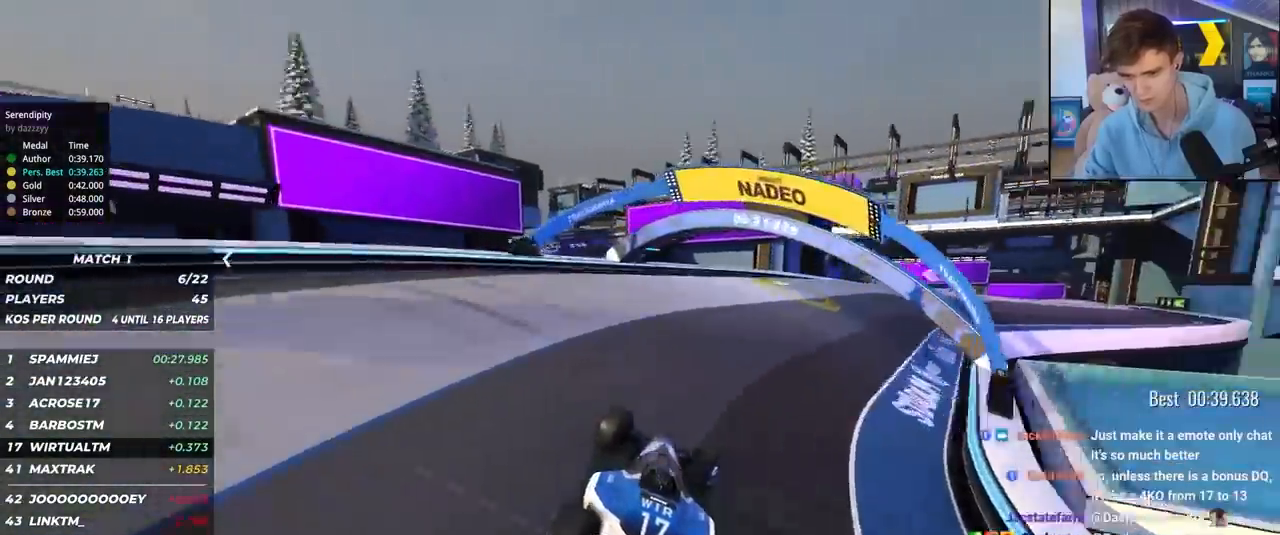
{"keys": ["right", "up"], "events": [[400, "right", "up"], [483, "right", "down"]]}
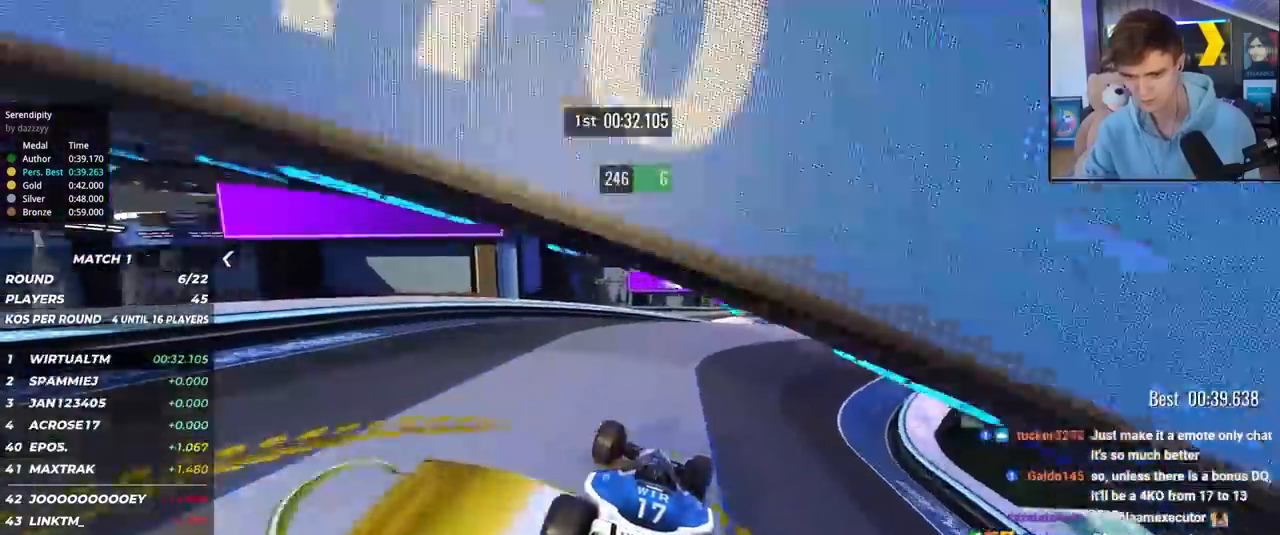
{"keys": ["left", "up"], "events": [[417, "right", "up"], [467, "left", "down"]]}
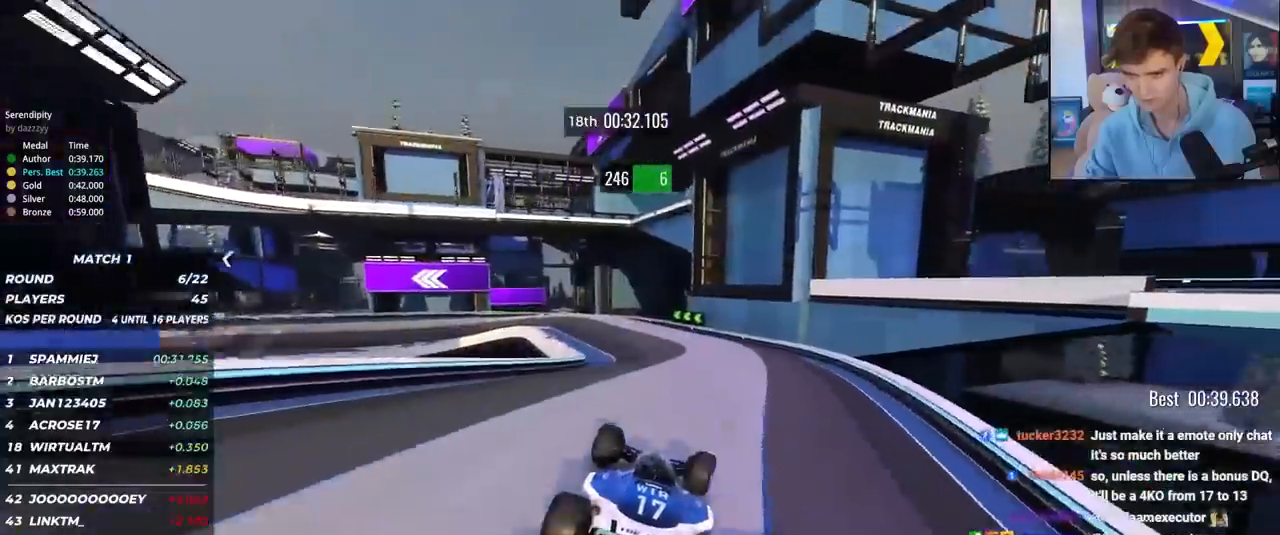
{"keys": ["brake", "left", "up"], "events": [[333, "brake", "down"]]}
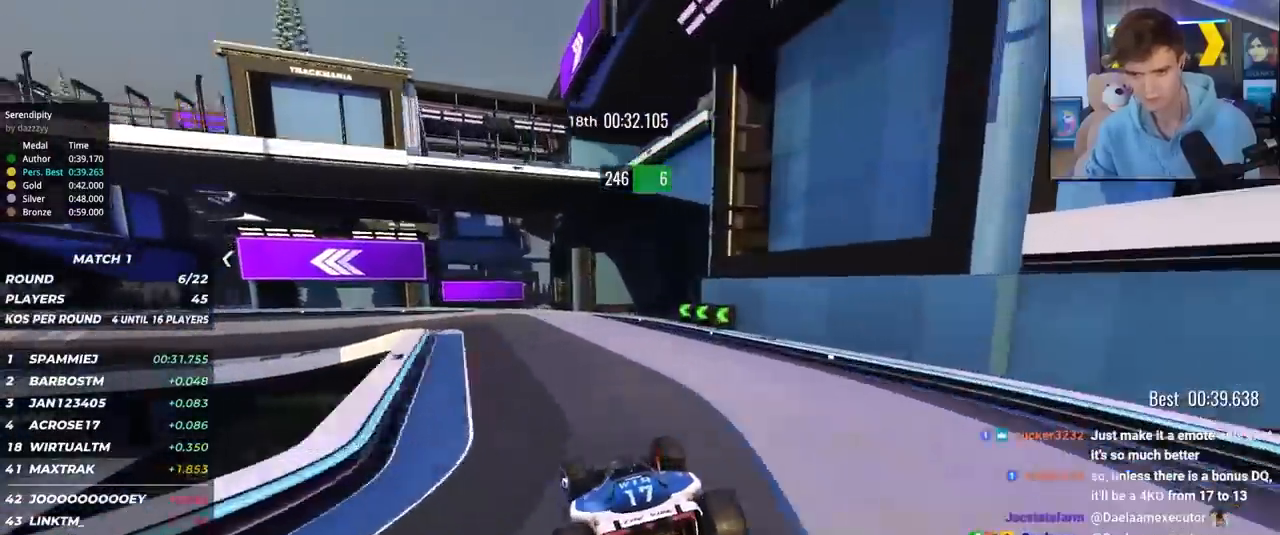
{"keys": ["left", "up"], "events": [[350, "brake", "up"], [350, "up", "up"], [450, "up", "down"]]}
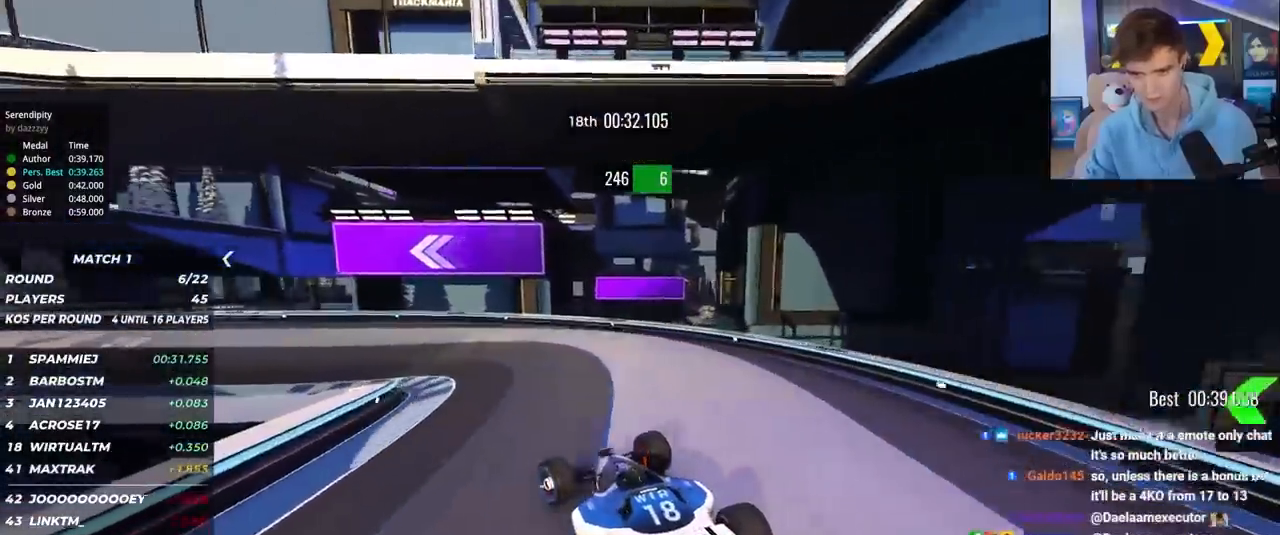
{"keys": ["up"], "events": [[233, "brake", "down"], [317, "brake", "up"], [467, "left", "up"]]}
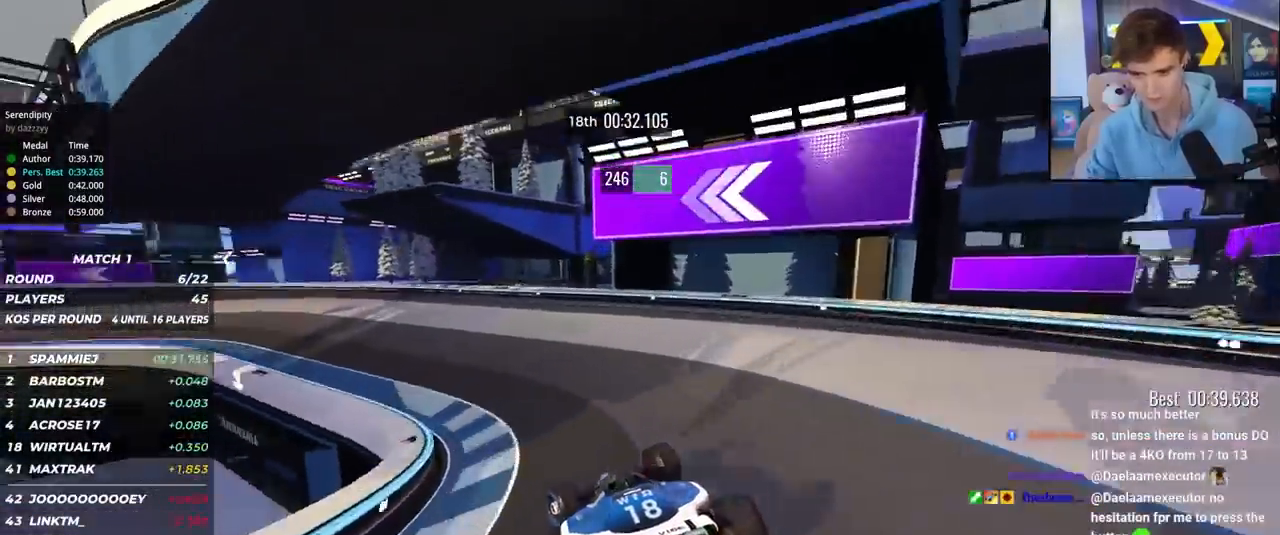
{"keys": ["left", "up"], "events": [[50, "left", "down"]]}
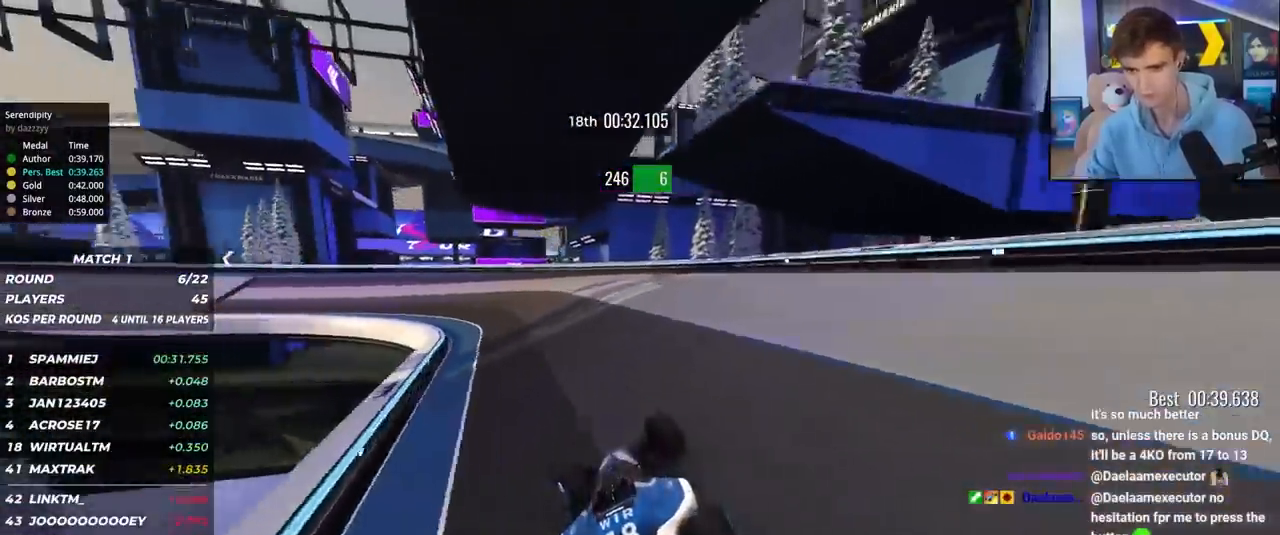
{"keys": ["left", "up"], "events": [[217, "left", "up"], [250, "left", "down"]]}
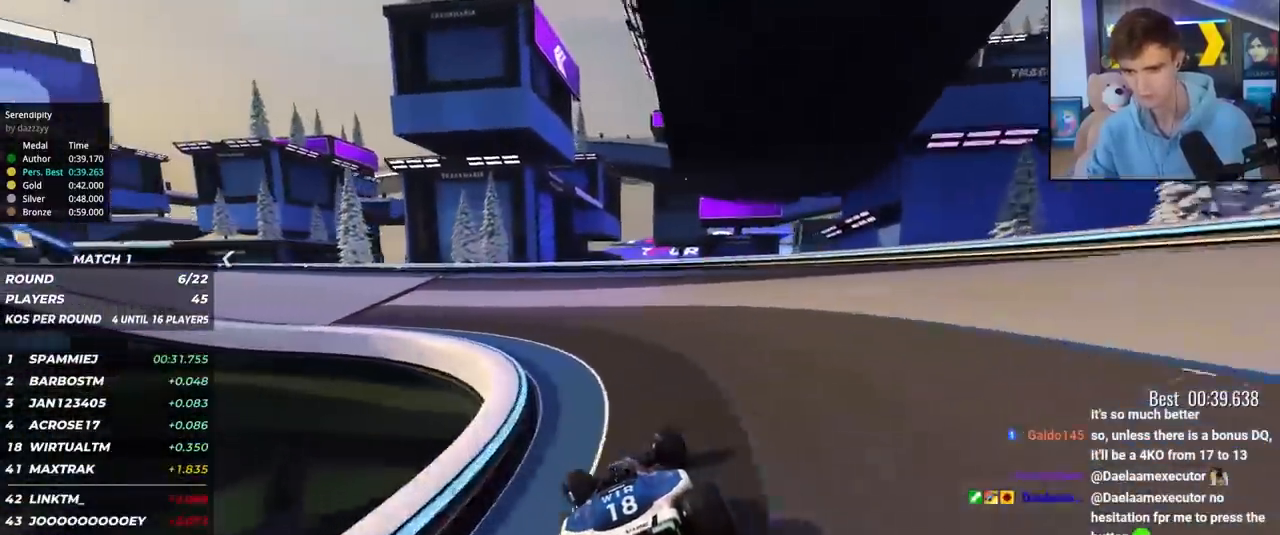
{"keys": ["left", "up"], "events": []}
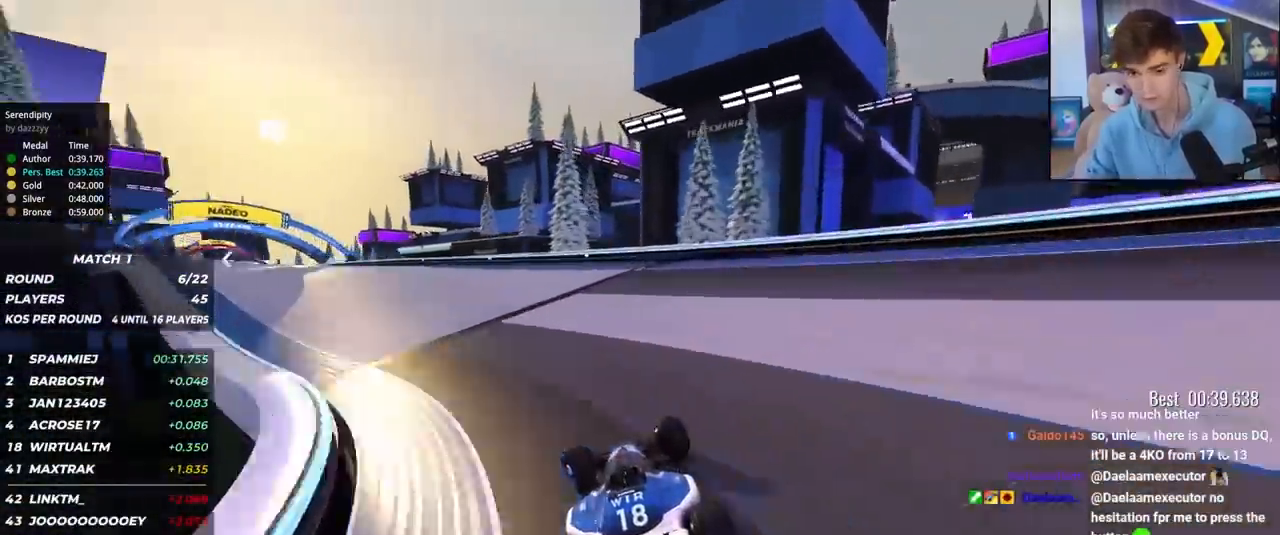
{"keys": ["left", "up"], "events": []}
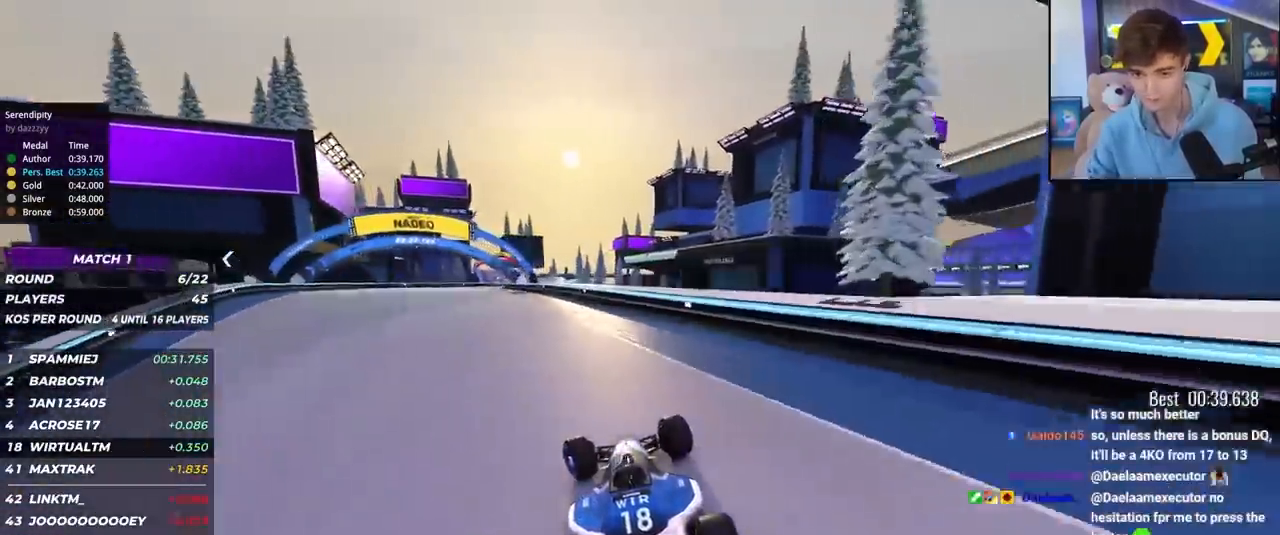
{"keys": ["up"], "events": [[267, "left", "up"], [300, "right", "down"], [400, "right", "up"]]}
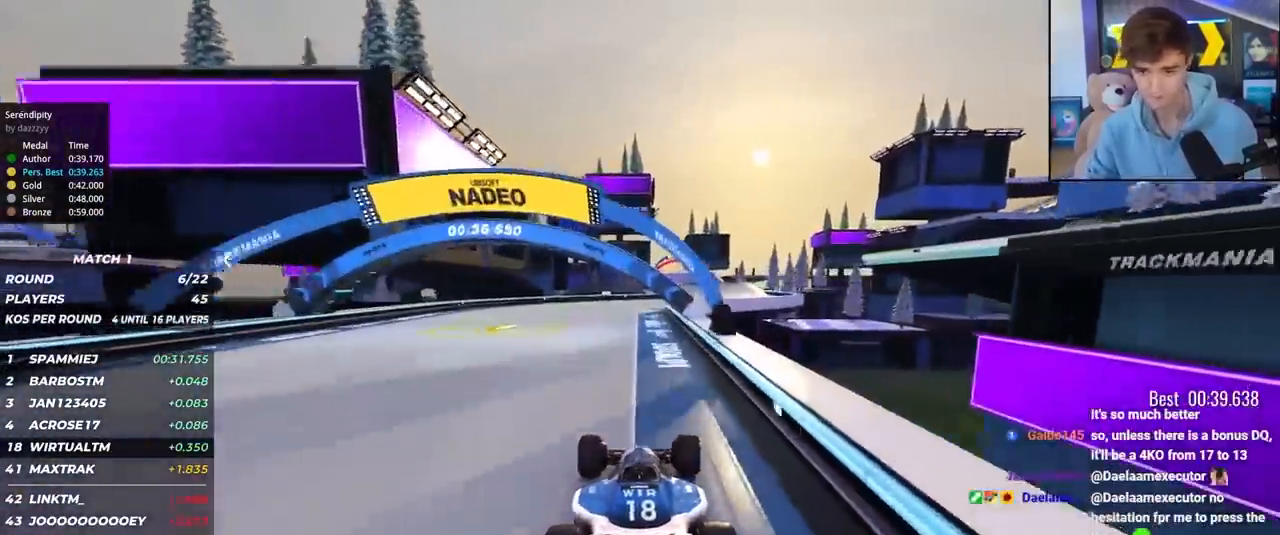
{"keys": ["right", "up"], "events": [[367, "right", "down"]]}
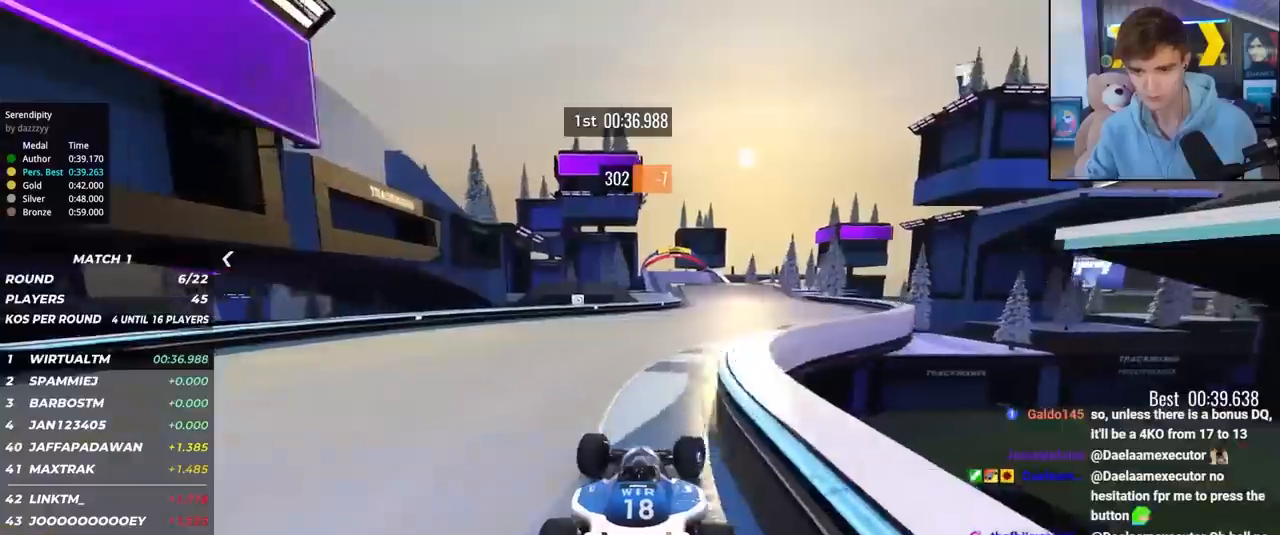
{"keys": ["left", "up"], "events": [[150, "right", "up"], [250, "left", "down"], [333, "left", "up"], [483, "left", "down"]]}
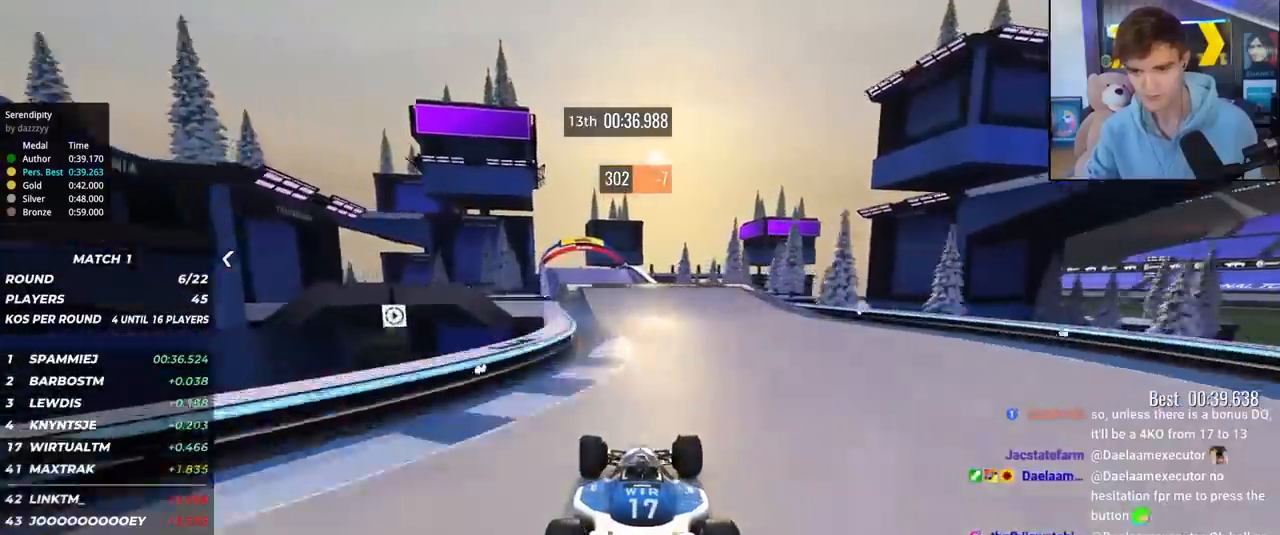
{"keys": ["up"], "events": [[117, "left", "up"], [250, "left", "down"], [300, "left", "up"]]}
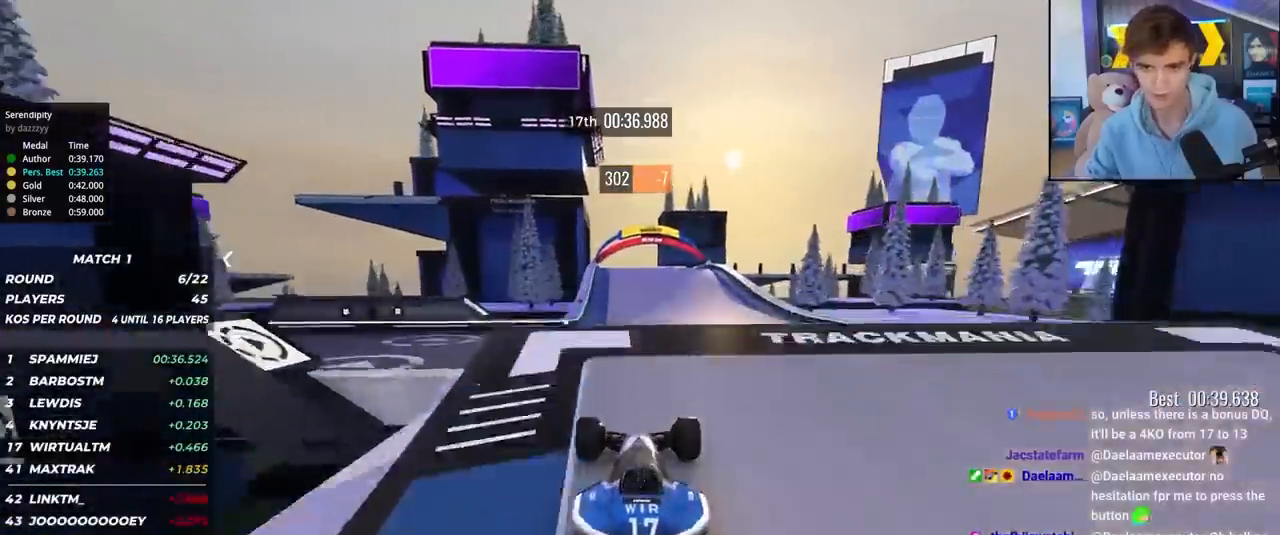
{"keys": ["right", "up"], "events": [[267, "right", "down"]]}
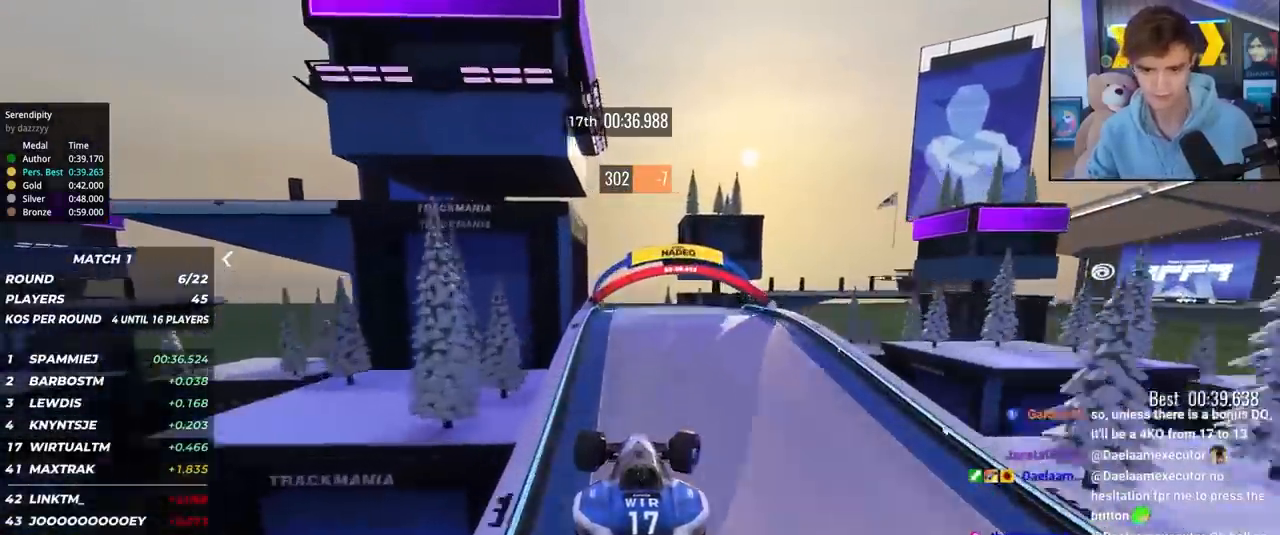
{"keys": ["right", "up"], "events": []}
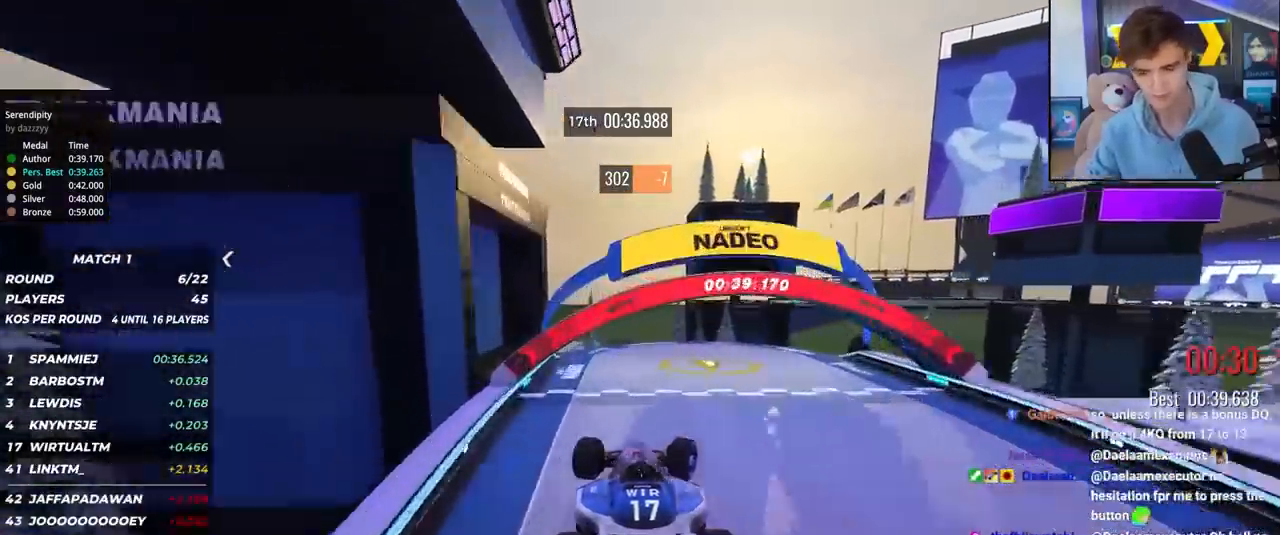
{"keys": ["right"], "events": [[500, "up", "up"]]}
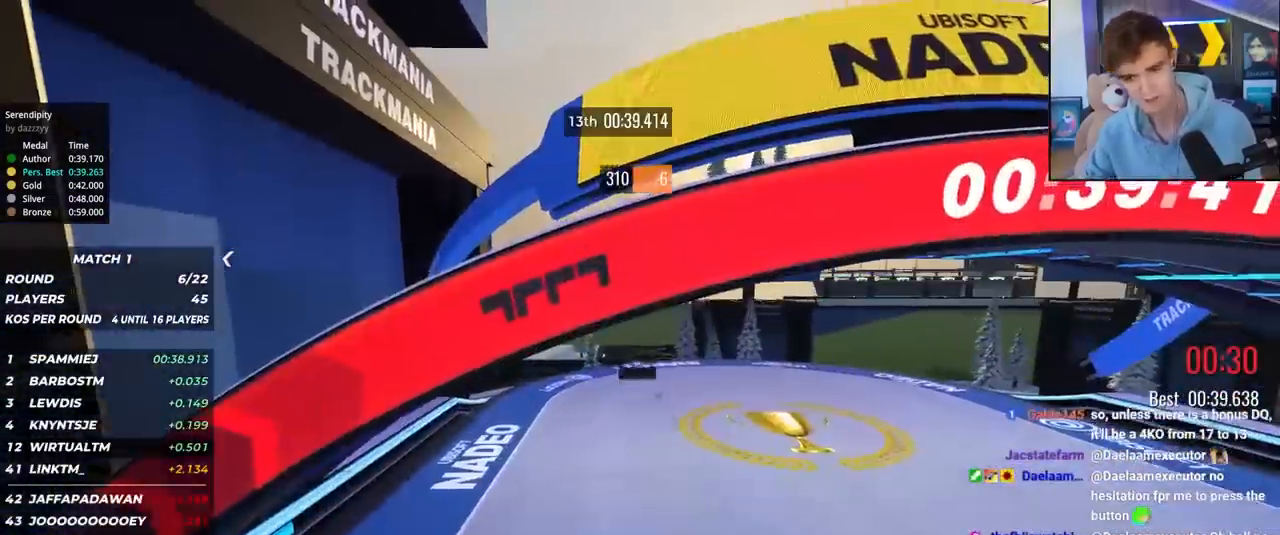
{"keys": [], "events": [[33, "right", "up"]]}